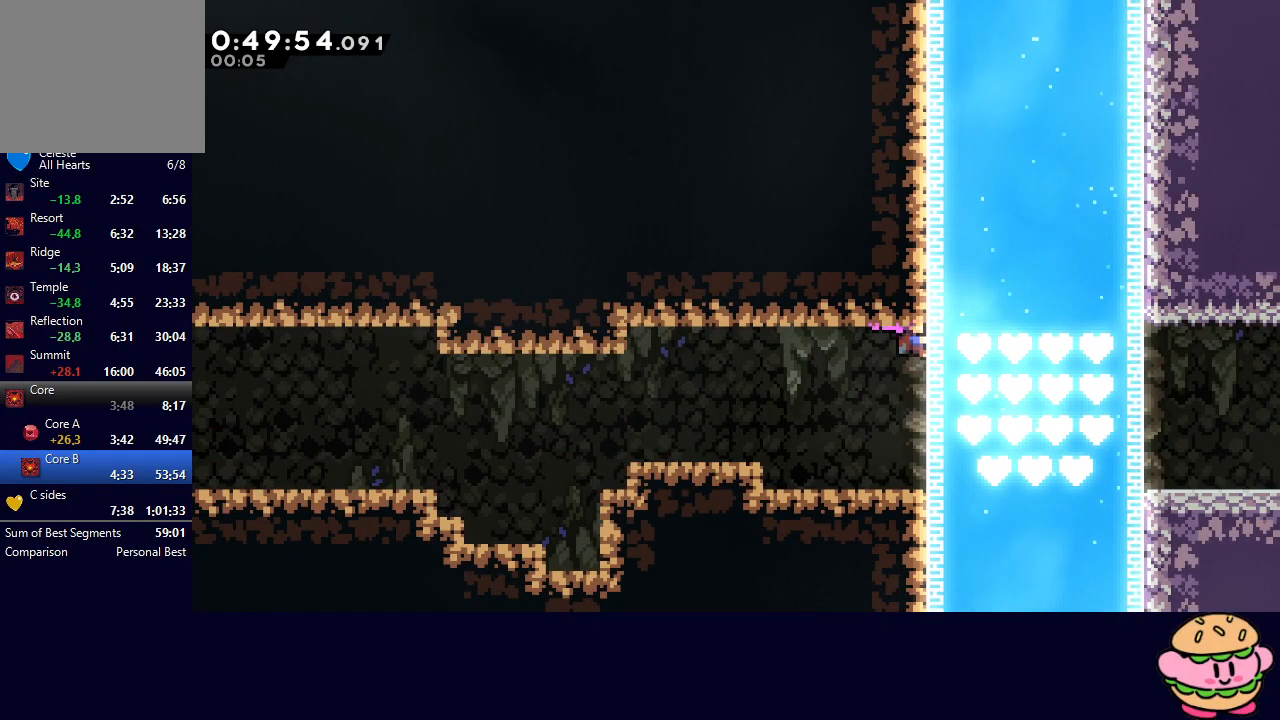
Gameplay with a controller (PlayStation layout); each line is a JSON object with the inputs held at the frame after it. "events" lists button and stick changes between this image and that frame as [ms after this image, input, new state], when the widget could be followed in between. Not read: L3 R3.
{"buttons": ["CIRCLE", "DPAD_UP"], "left_stick": "center", "right_stick": "center", "events": [[83, "R1", "up"], [467, "CIRCLE", "down"]]}
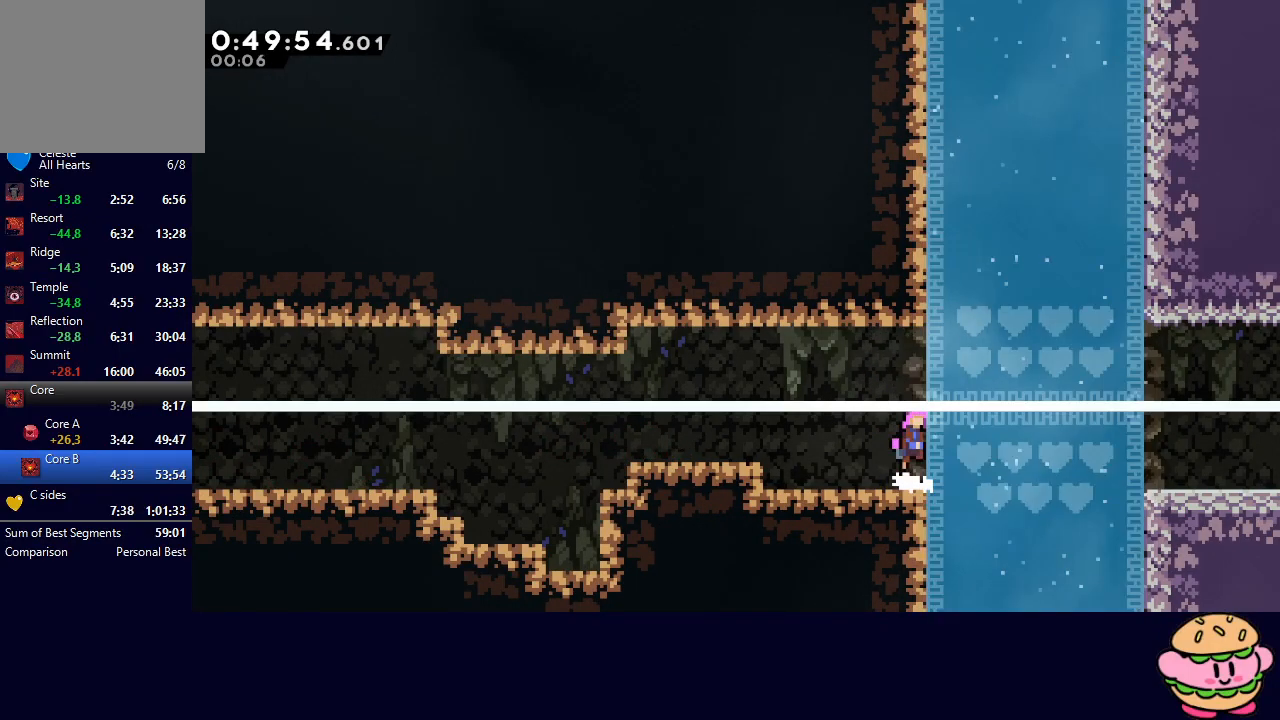
{"buttons": ["R1", "DPAD_UP"], "left_stick": "center", "right_stick": "center", "events": [[50, "R1", "down"], [150, "CIRCLE", "up"]]}
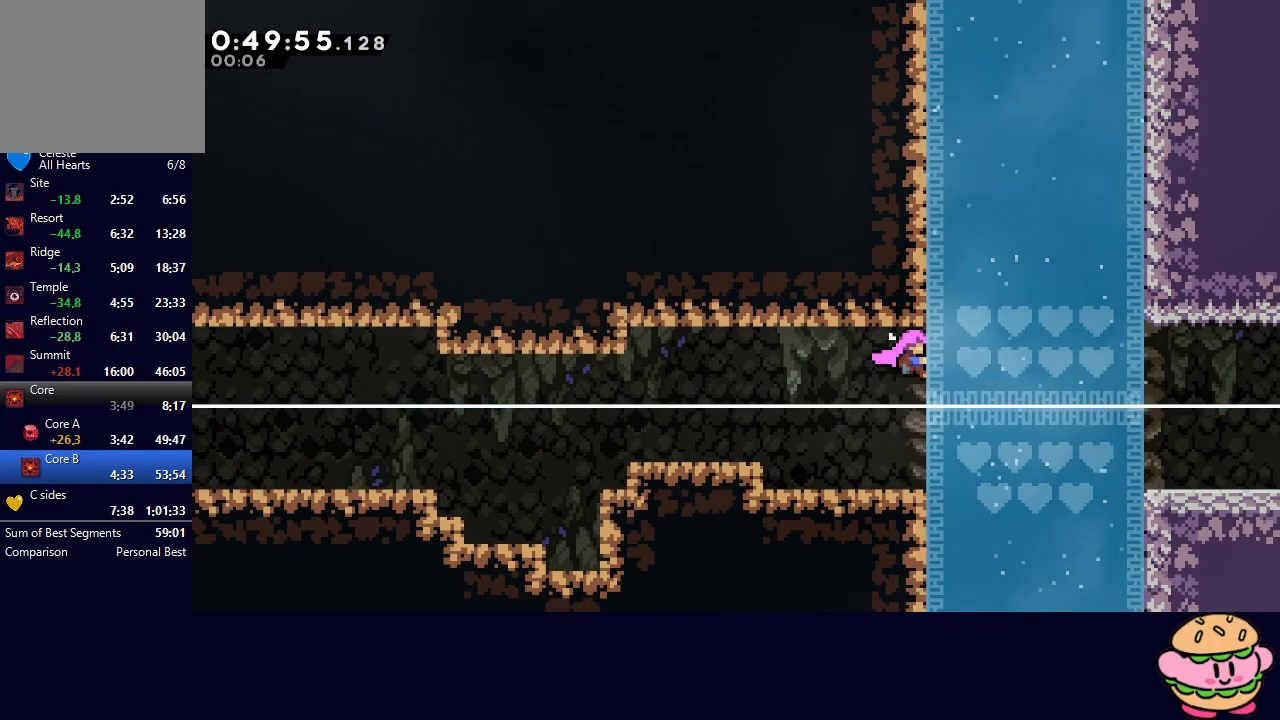
{"buttons": ["DPAD_UP"], "left_stick": "center", "right_stick": "center", "events": [[50, "DPAD_UP", "up"], [117, "DPAD_UP", "down"], [300, "R1", "up"]]}
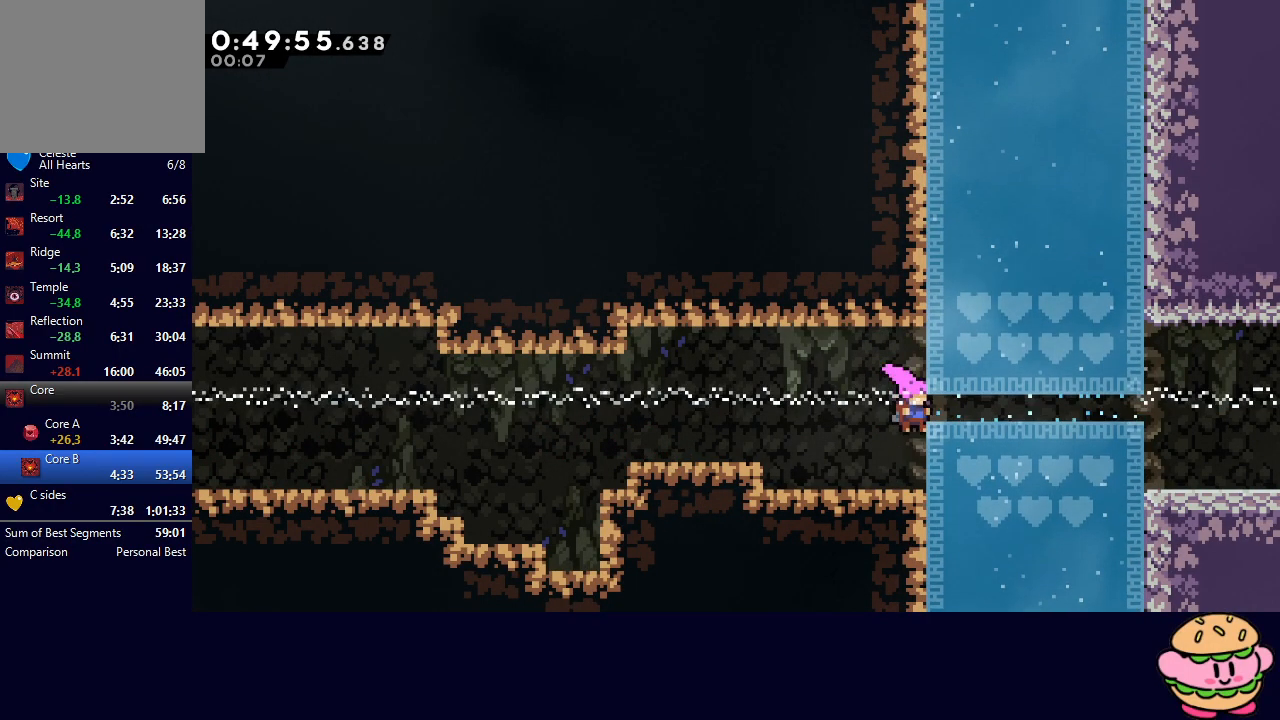
{"buttons": ["DPAD_UP"], "left_stick": "center", "right_stick": "center", "events": [[267, "left_stick", "down"], [283, "right_stick", "down-left"], [383, "left_stick", "center"], [400, "right_stick", "center"]]}
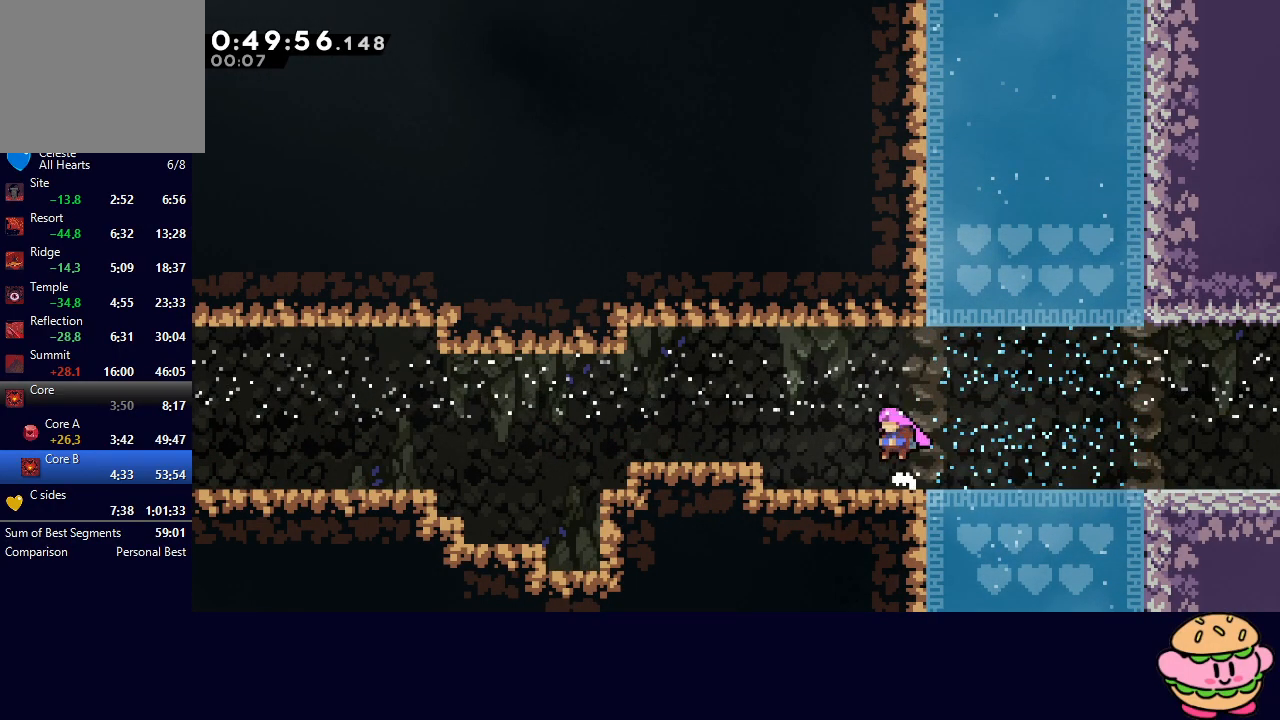
{"buttons": [], "left_stick": "center", "right_stick": "center", "events": [[200, "DPAD_RIGHT", "down"], [250, "CROSS", "down"], [300, "DPAD_RIGHT", "up"], [300, "DPAD_UP", "up"], [333, "CROSS", "up"], [417, "CIRCLE", "down"], [467, "CIRCLE", "up"]]}
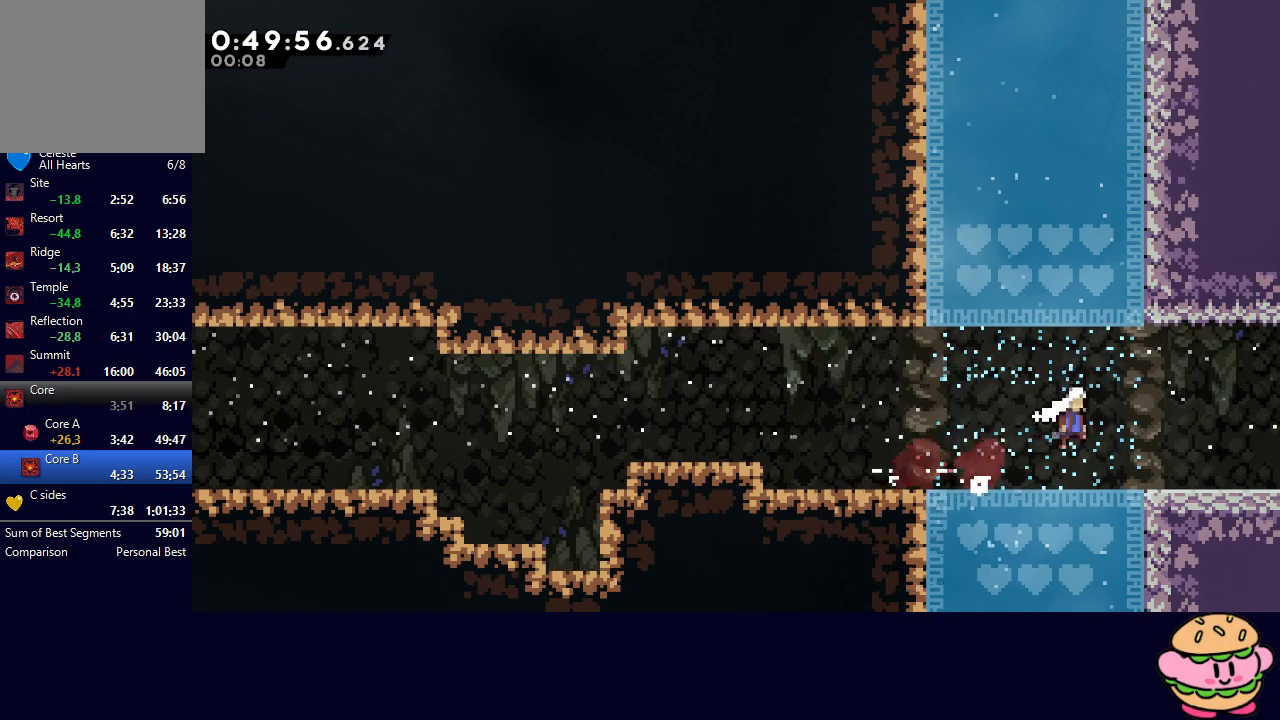
{"buttons": ["DPAD_UP"], "left_stick": "center", "right_stick": "center", "events": [[67, "DPAD_RIGHT", "down"], [67, "DPAD_UP", "down"], [83, "DPAD_RIGHT", "up"], [83, "DPAD_UP", "up"], [133, "CROSS", "down"], [267, "CROSS", "up"], [317, "DPAD_RIGHT", "down"], [317, "DPAD_UP", "down"], [483, "DPAD_RIGHT", "up"]]}
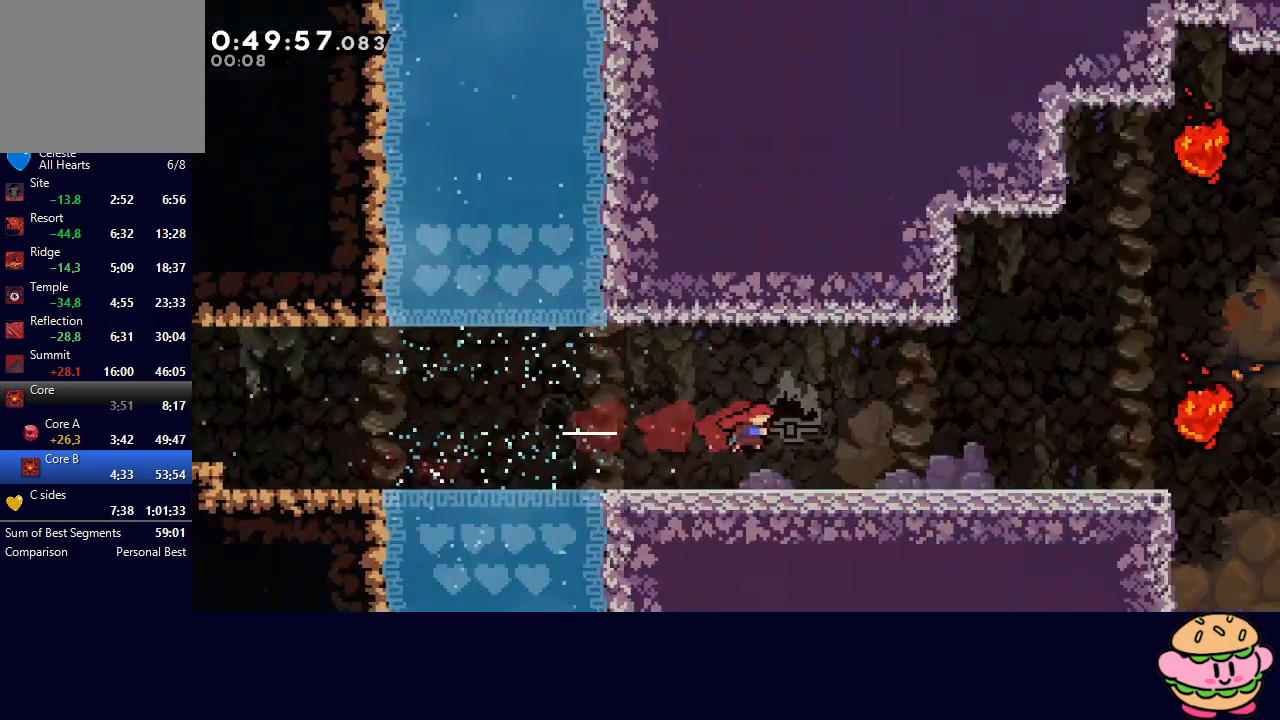
{"buttons": [], "left_stick": "center", "right_stick": "center", "events": [[483, "DPAD_UP", "up"]]}
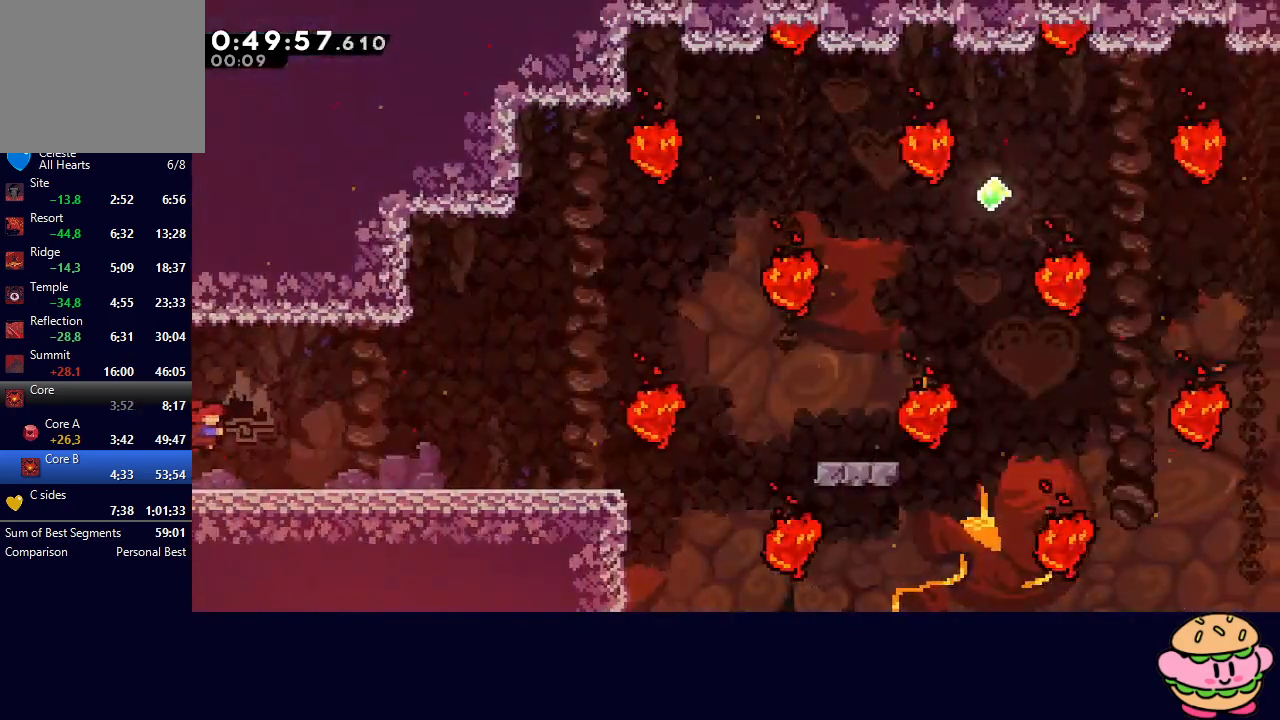
{"buttons": ["DPAD_UP"], "left_stick": "center", "right_stick": "center", "events": [[33, "CROSS", "down"], [150, "CROSS", "up"], [383, "DPAD_LEFT", "down"], [383, "DPAD_UP", "down"], [417, "DPAD_LEFT", "up"]]}
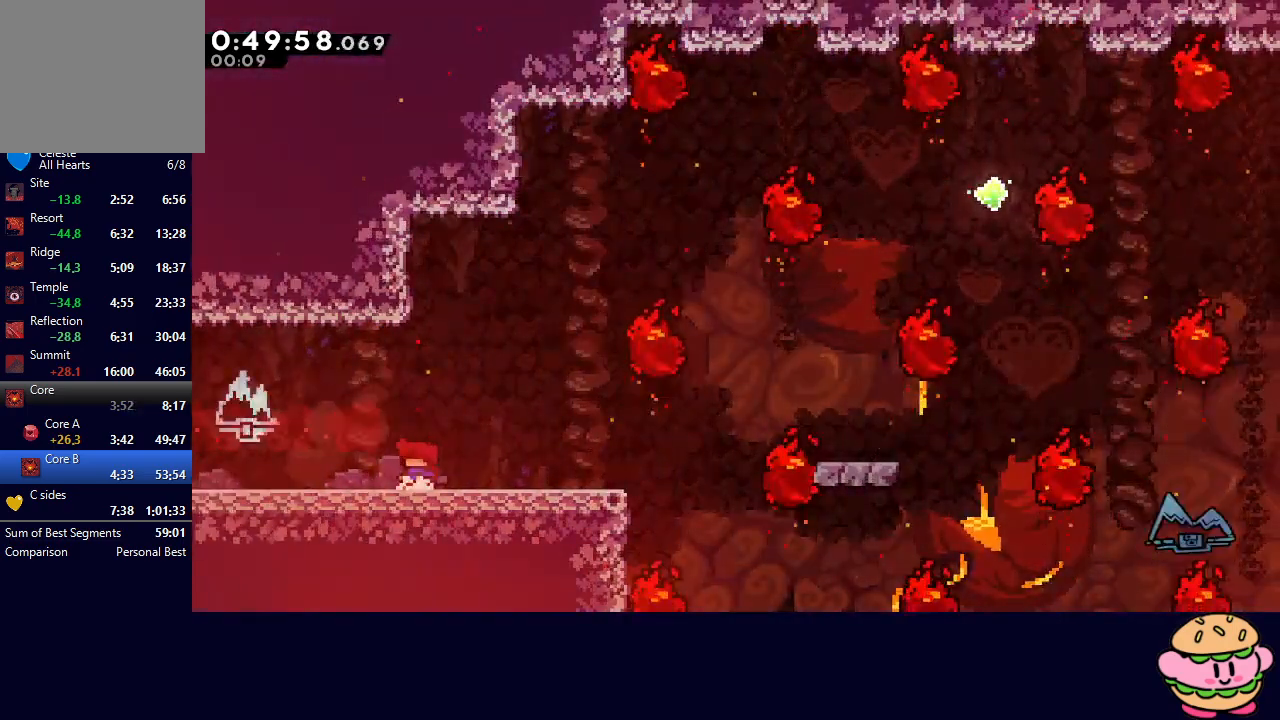
{"buttons": ["DPAD_UP", "DPAD_LEFT"], "left_stick": "center", "right_stick": "center", "events": [[167, "DPAD_LEFT", "down"], [283, "CROSS", "down"], [383, "CROSS", "up"]]}
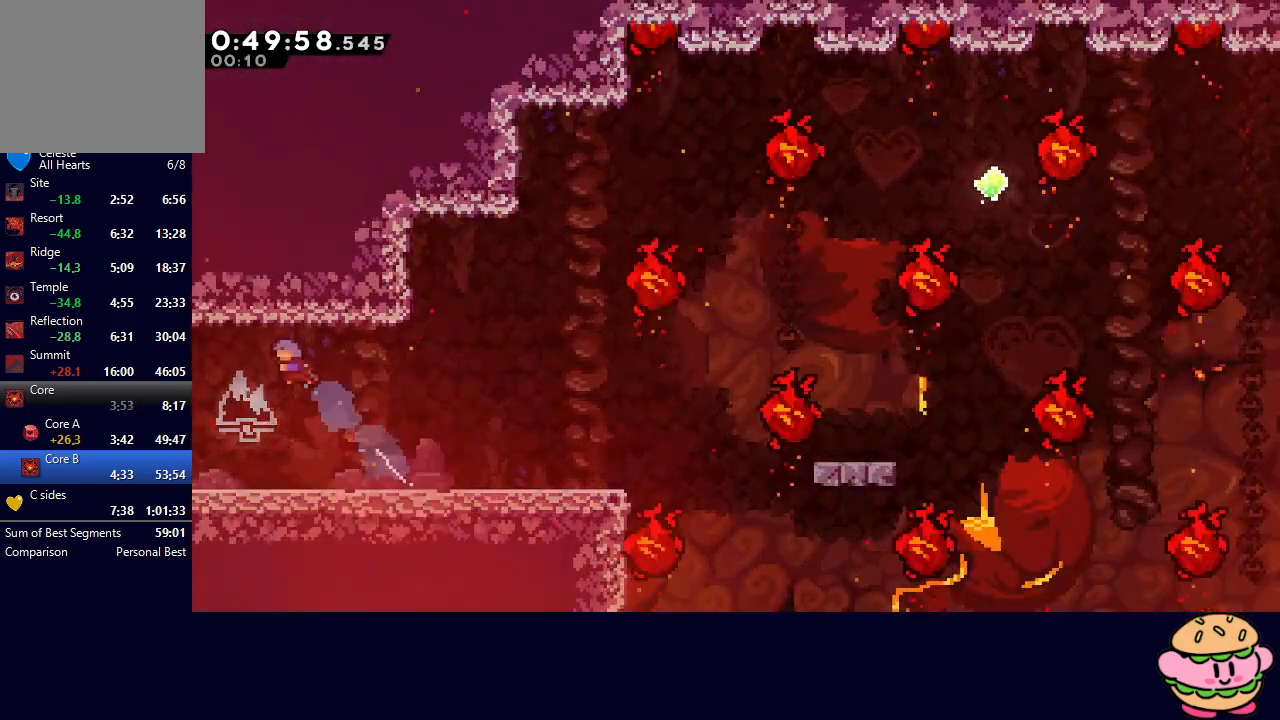
{"buttons": ["DPAD_UP", "DPAD_LEFT"], "left_stick": "center", "right_stick": "center", "events": [[267, "DPAD_LEFT", "up"], [333, "DPAD_LEFT", "down"]]}
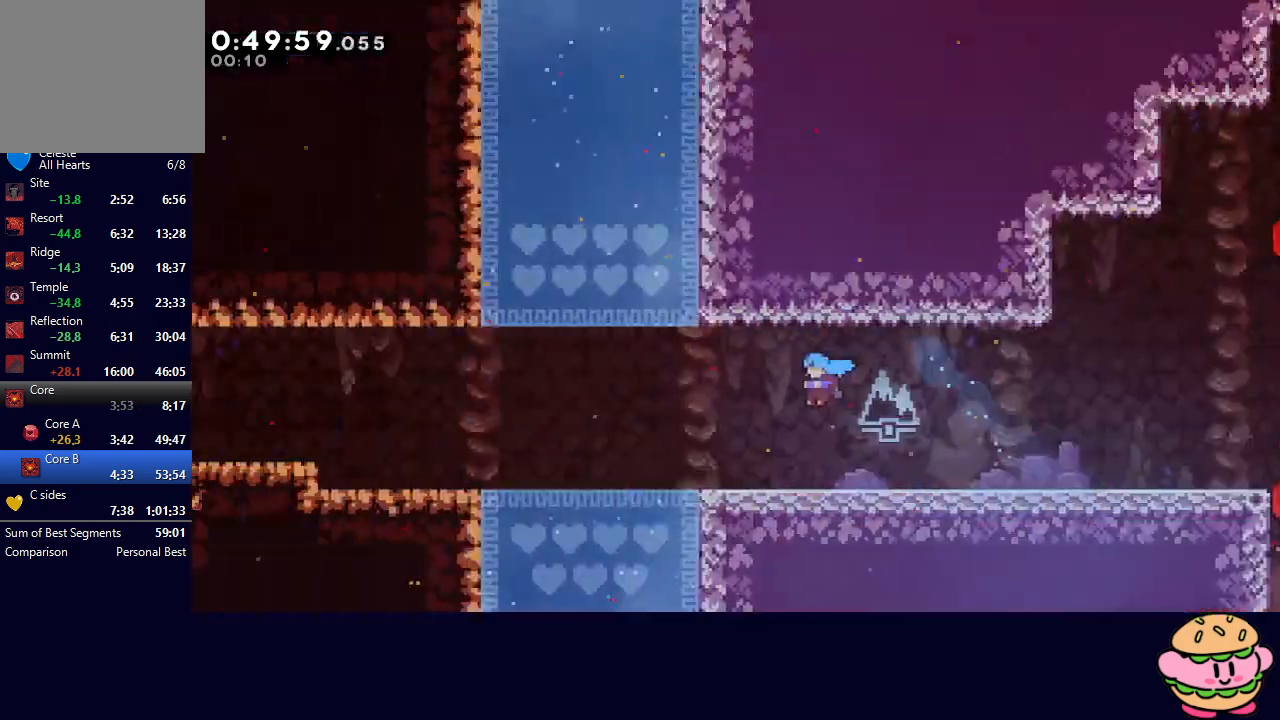
{"buttons": ["DPAD_UP", "DPAD_LEFT"], "left_stick": "center", "right_stick": "center", "events": []}
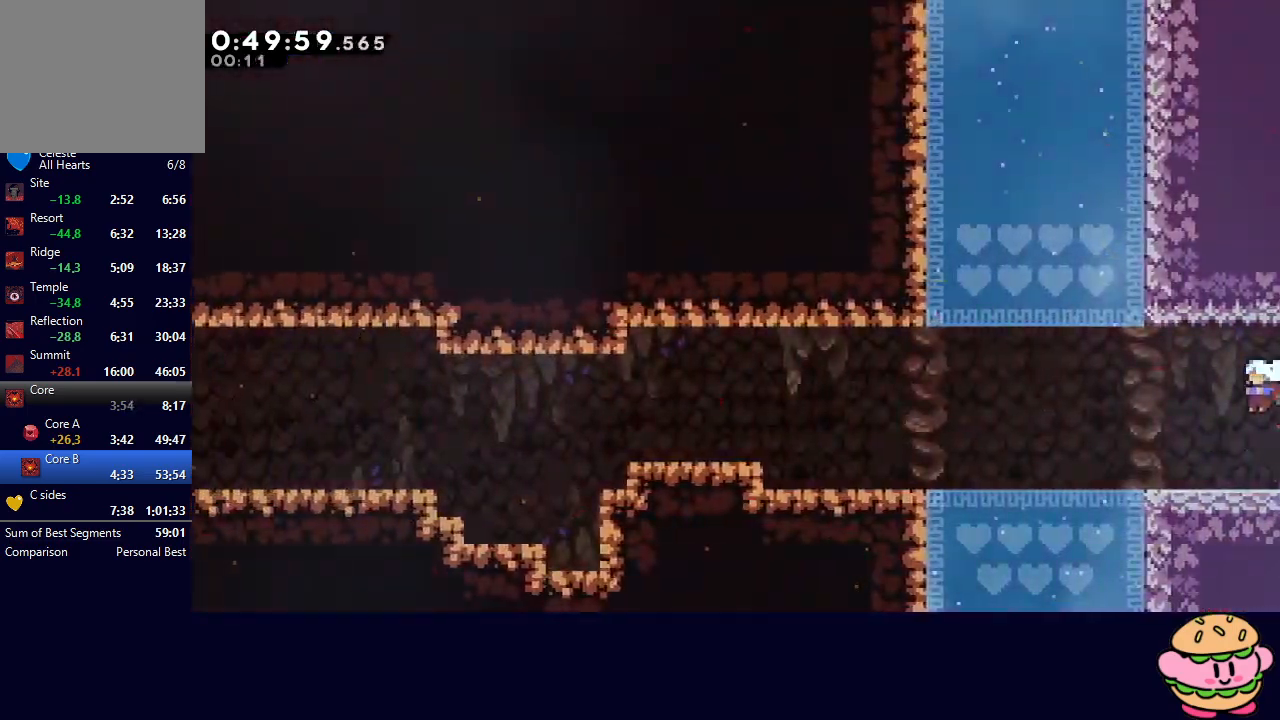
{"buttons": [], "left_stick": "center", "right_stick": "center", "events": [[67, "DPAD_LEFT", "up"], [67, "DPAD_UP", "up"], [350, "CROSS", "down"], [483, "CROSS", "up"]]}
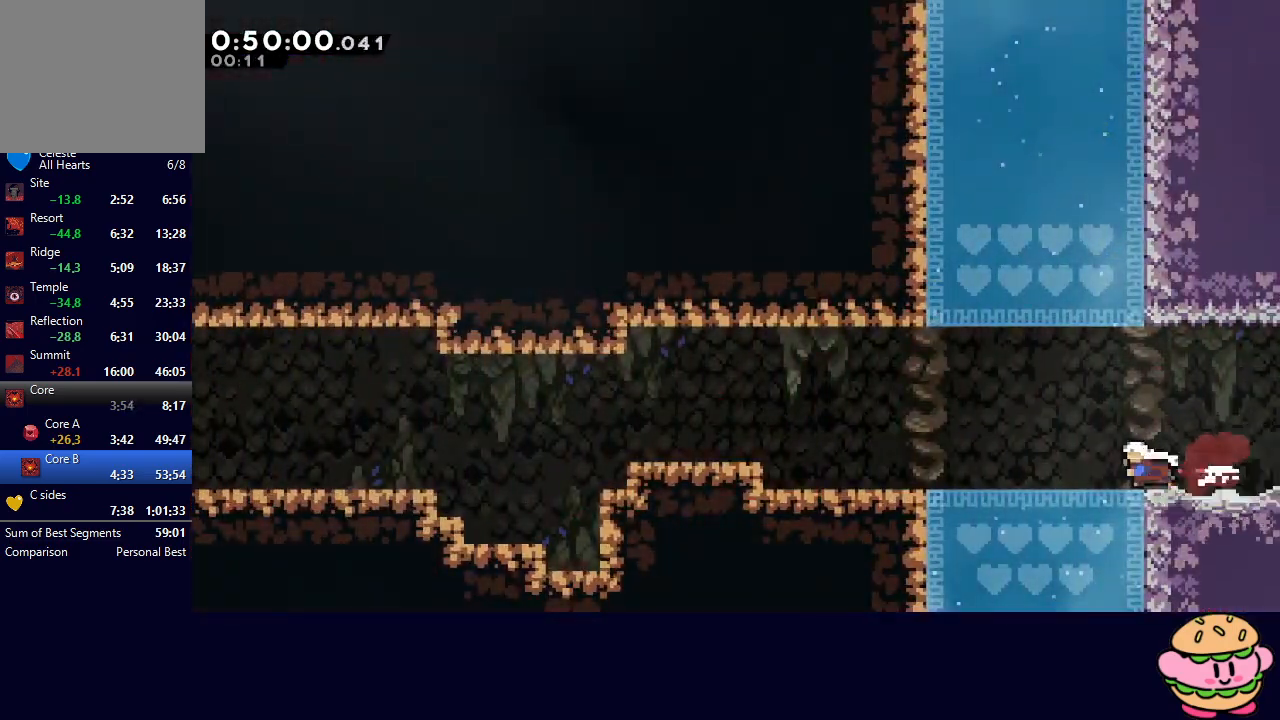
{"buttons": ["DPAD_UP"], "left_stick": "center", "right_stick": "center", "events": [[33, "DPAD_UP", "down"]]}
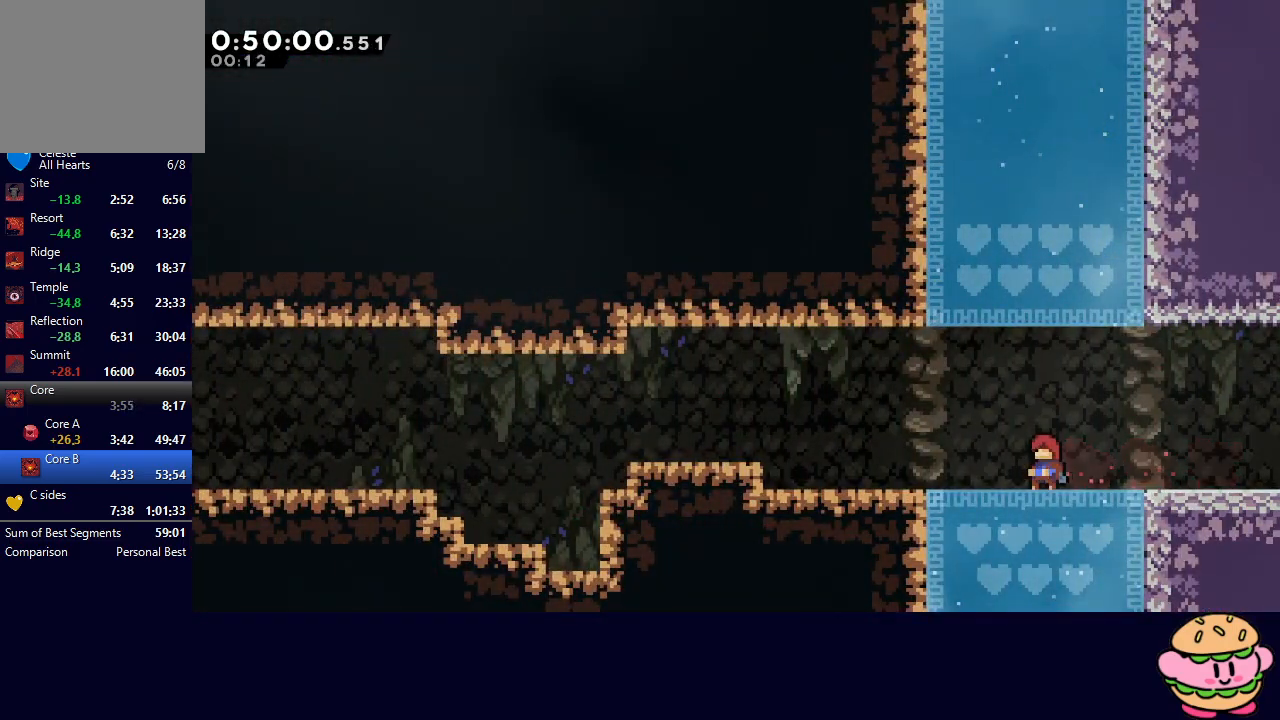
{"buttons": ["CROSS", "CIRCLE"], "left_stick": "center", "right_stick": "center", "events": [[33, "DPAD_LEFT", "down"], [250, "CIRCLE", "down"], [250, "DPAD_LEFT", "up"], [367, "DPAD_UP", "up"], [433, "CROSS", "down"]]}
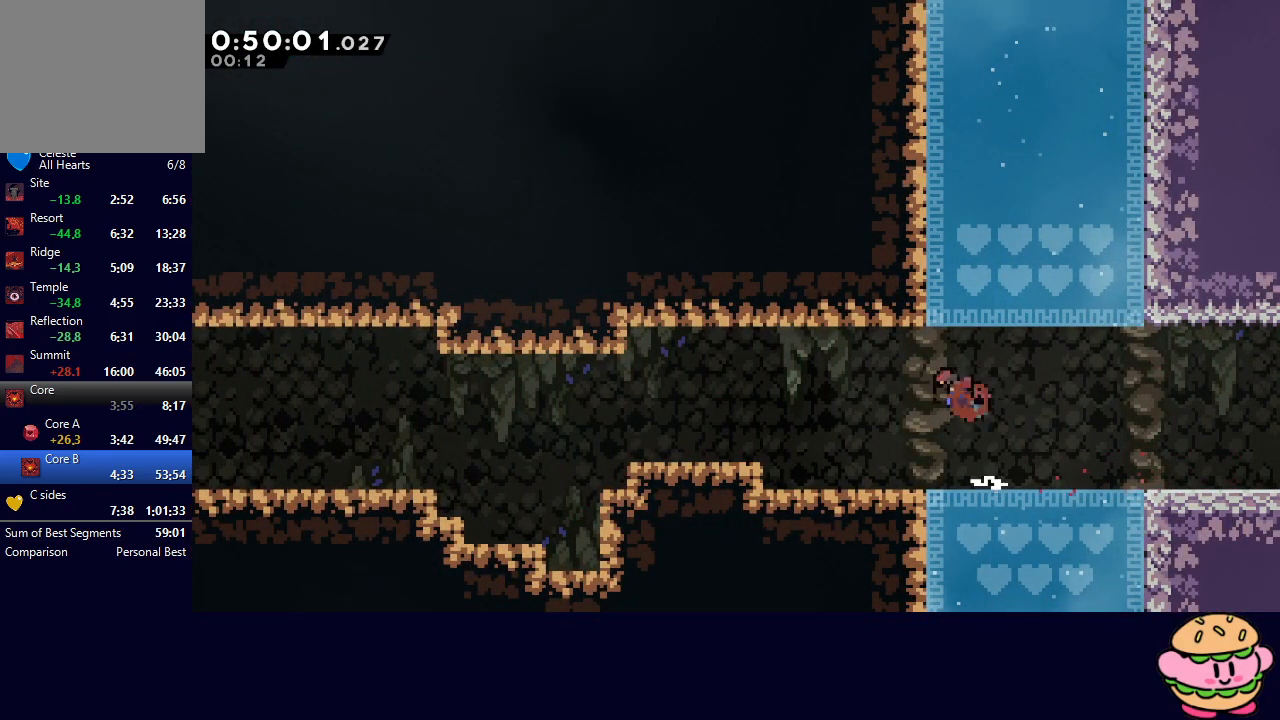
{"buttons": ["DPAD_UP"], "left_stick": "center", "right_stick": "center", "events": [[67, "CROSS", "up"], [100, "CIRCLE", "up"], [200, "DPAD_UP", "down"]]}
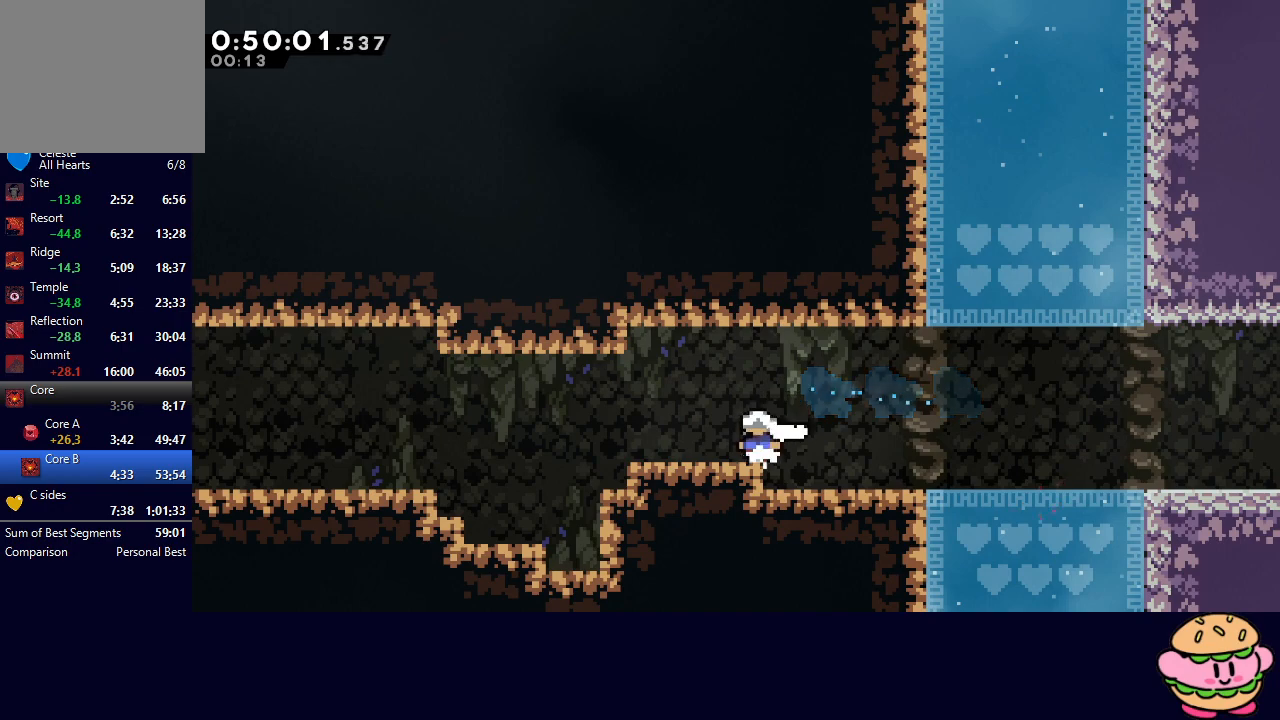
{"buttons": ["DPAD_UP"], "left_stick": "center", "right_stick": "center", "events": [[17, "DPAD_RIGHT", "down"], [17, "R2", "down"], [33, "DPAD_RIGHT", "up"], [167, "R2", "up"], [367, "DPAD_UP", "up"], [483, "DPAD_UP", "down"]]}
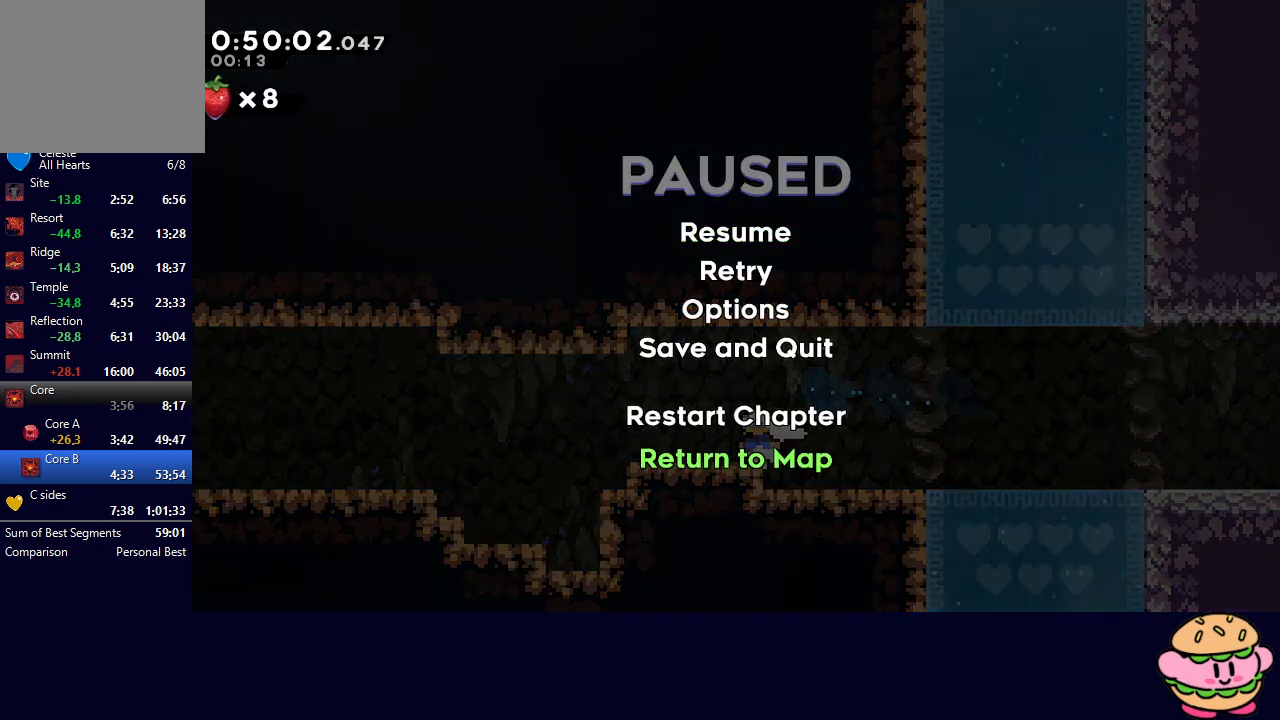
{"buttons": [], "left_stick": "center", "right_stick": "center", "events": [[33, "DPAD_UP", "up"], [150, "DPAD_UP", "down"], [450, "DPAD_UP", "up"]]}
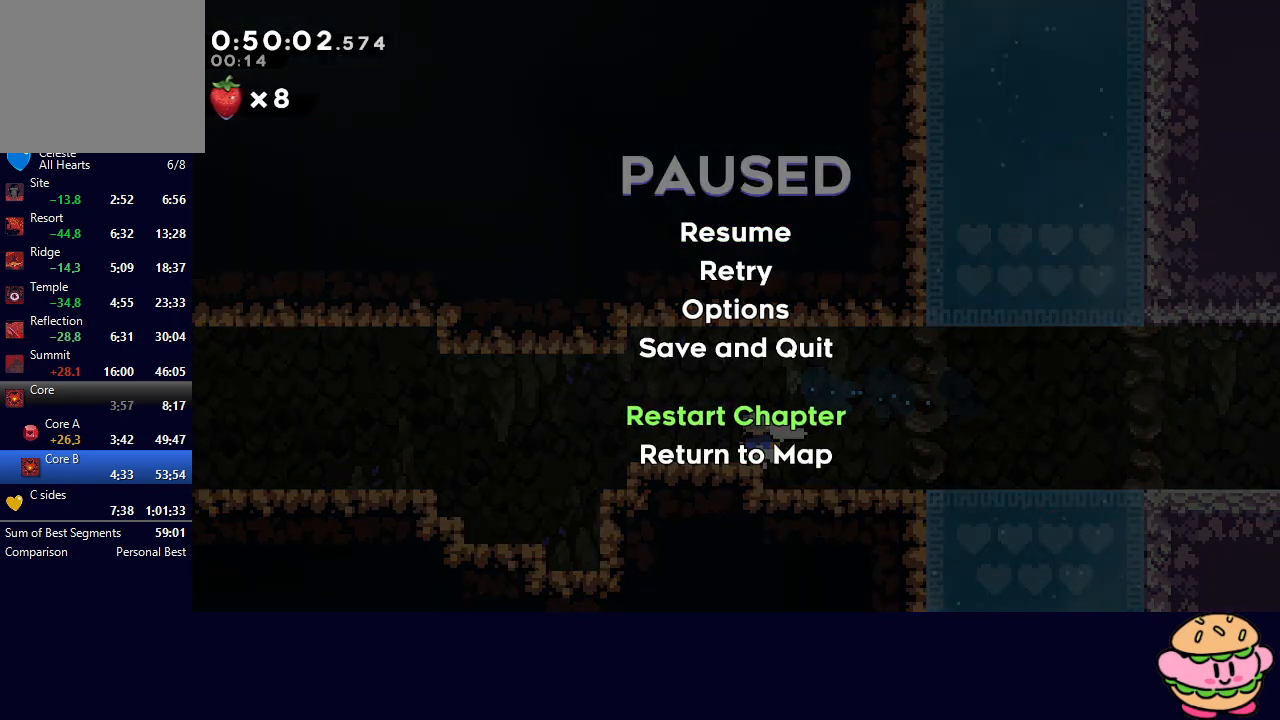
{"buttons": [], "left_stick": "center", "right_stick": "center", "events": [[17, "DPAD_UP", "down"], [250, "DPAD_UP", "up"]]}
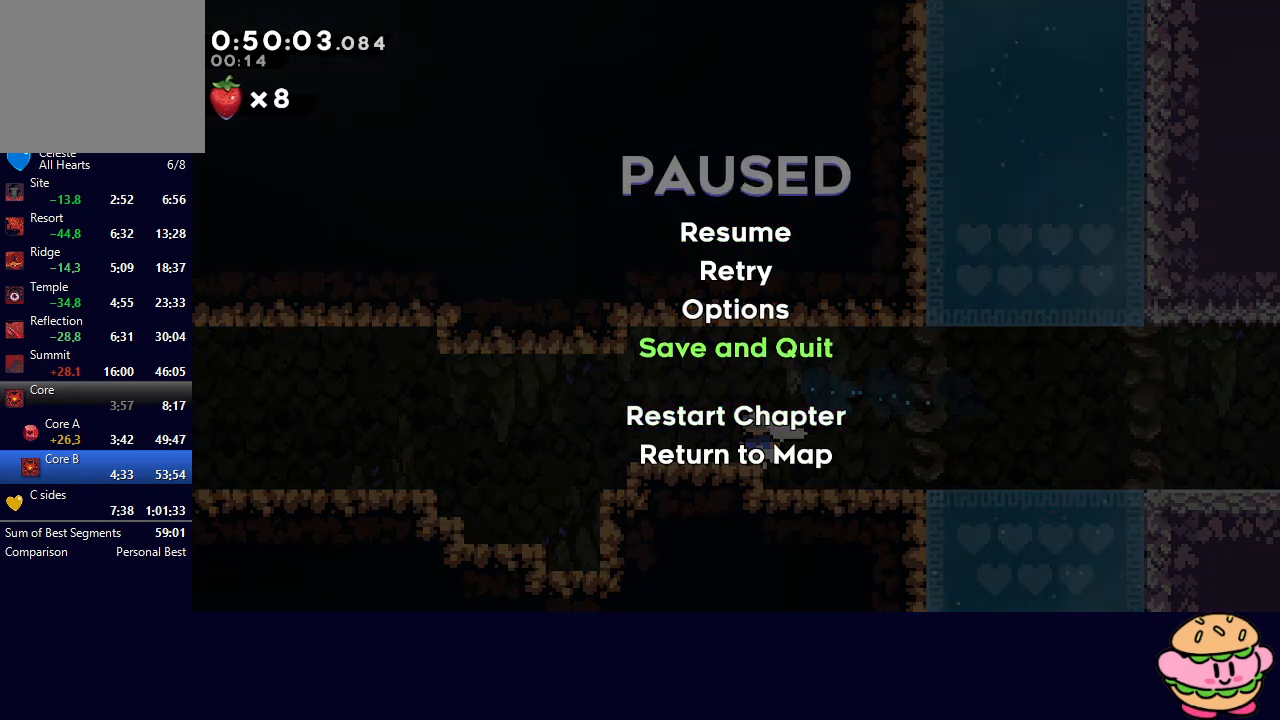
{"buttons": [], "left_stick": "center", "right_stick": "center", "events": [[167, "CROSS", "down"], [267, "CROSS", "up"]]}
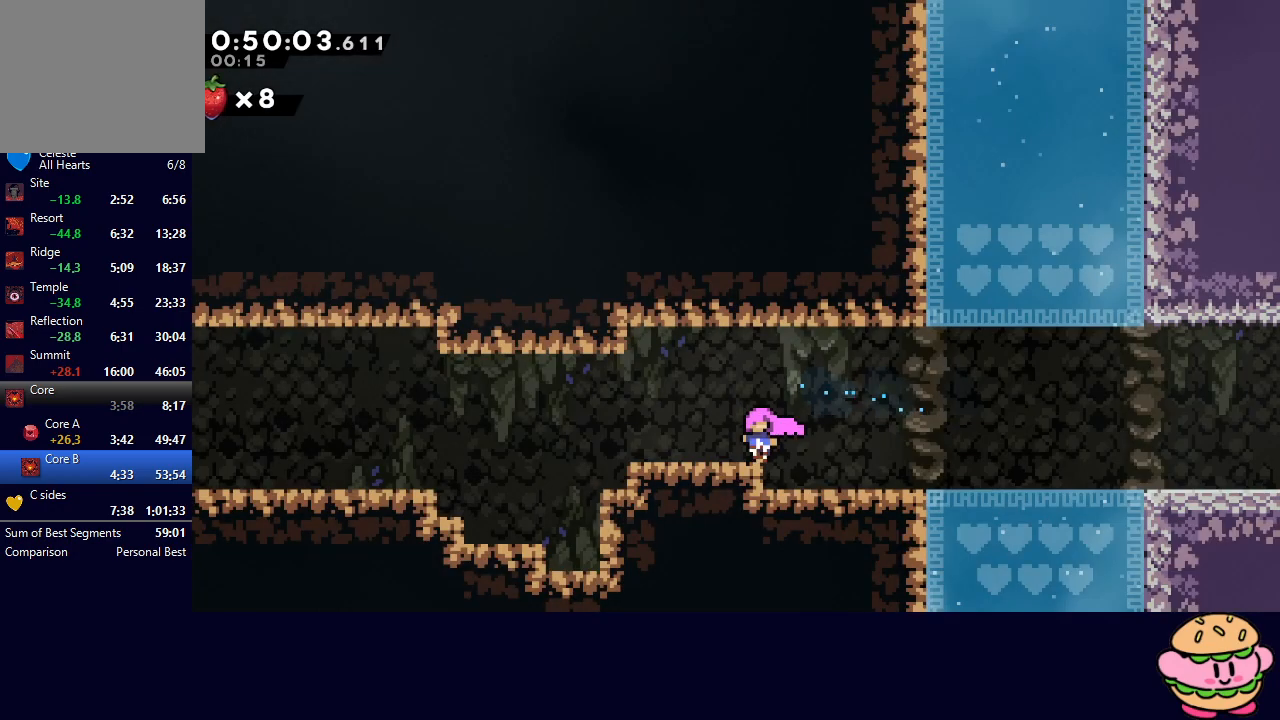
{"buttons": [], "left_stick": "center", "right_stick": "center", "events": [[183, "DPAD_DOWN", "down"], [367, "DPAD_DOWN", "up"]]}
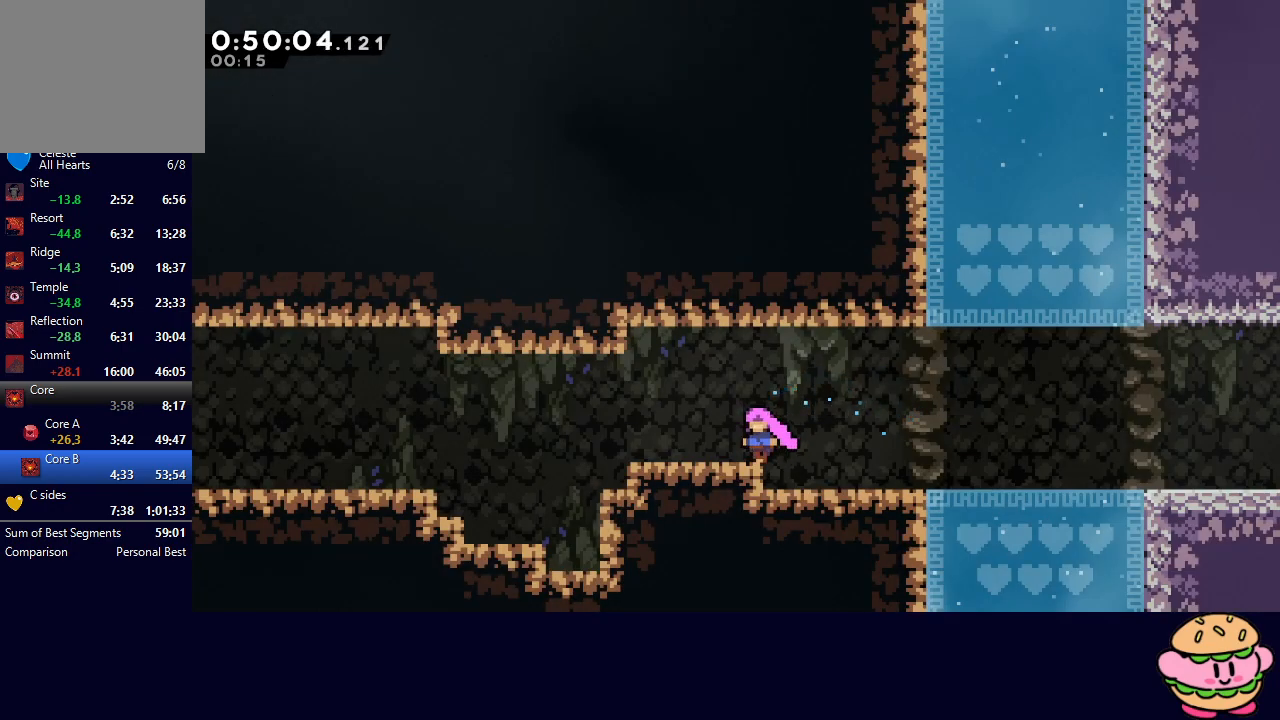
{"buttons": ["DPAD_RIGHT"], "left_stick": "center", "right_stick": "center", "events": [[17, "left_stick", "down"], [167, "left_stick", "center"], [450, "DPAD_RIGHT", "down"]]}
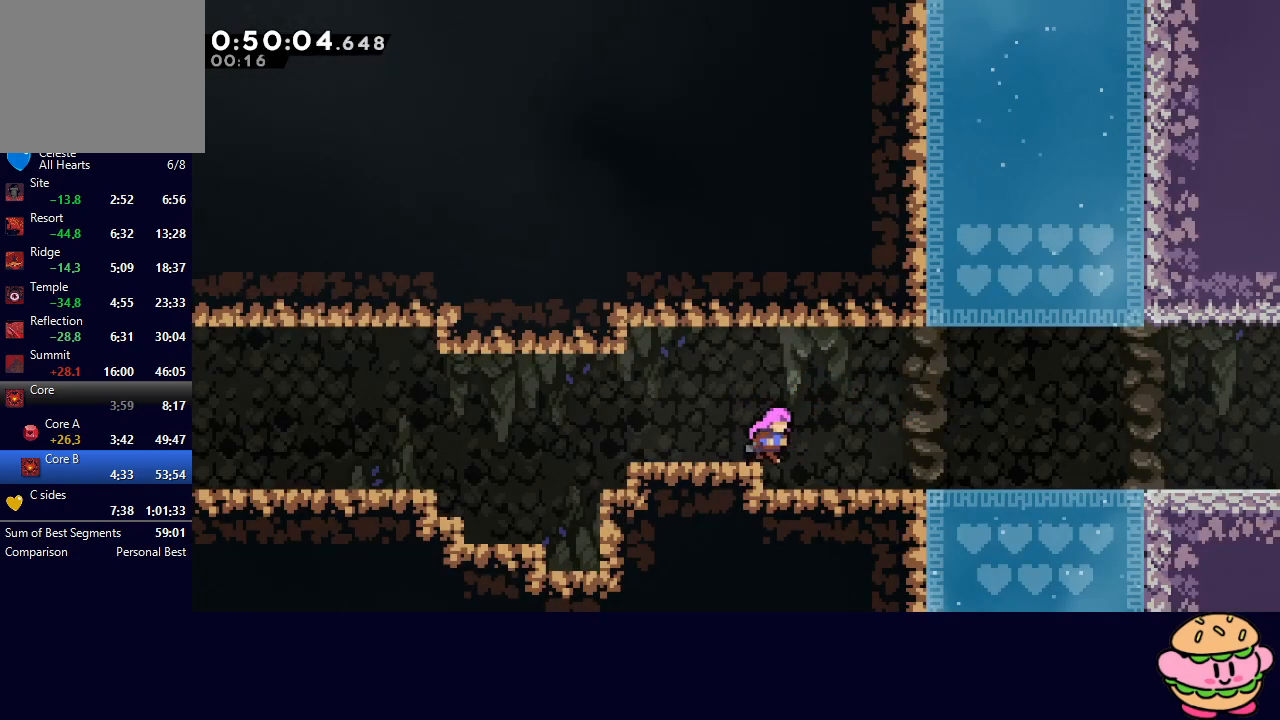
{"buttons": [], "left_stick": "center", "right_stick": "center", "events": [[133, "DPAD_RIGHT", "up"], [267, "DPAD_DOWN", "down"], [433, "DPAD_DOWN", "up"]]}
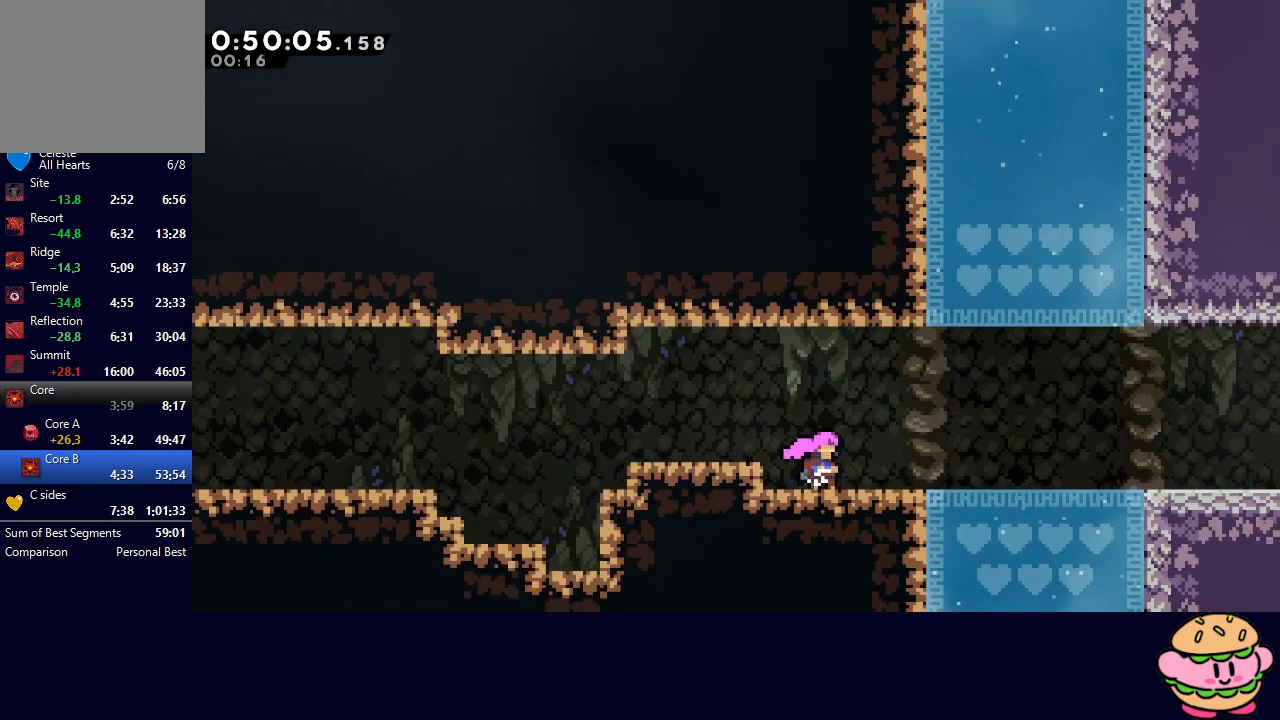
{"buttons": ["DPAD_DOWN"], "left_stick": "center", "right_stick": "center", "events": [[133, "CIRCLE", "down"], [250, "DPAD_DOWN", "down"], [300, "CROSS", "down"], [433, "CROSS", "up"], [467, "CIRCLE", "up"]]}
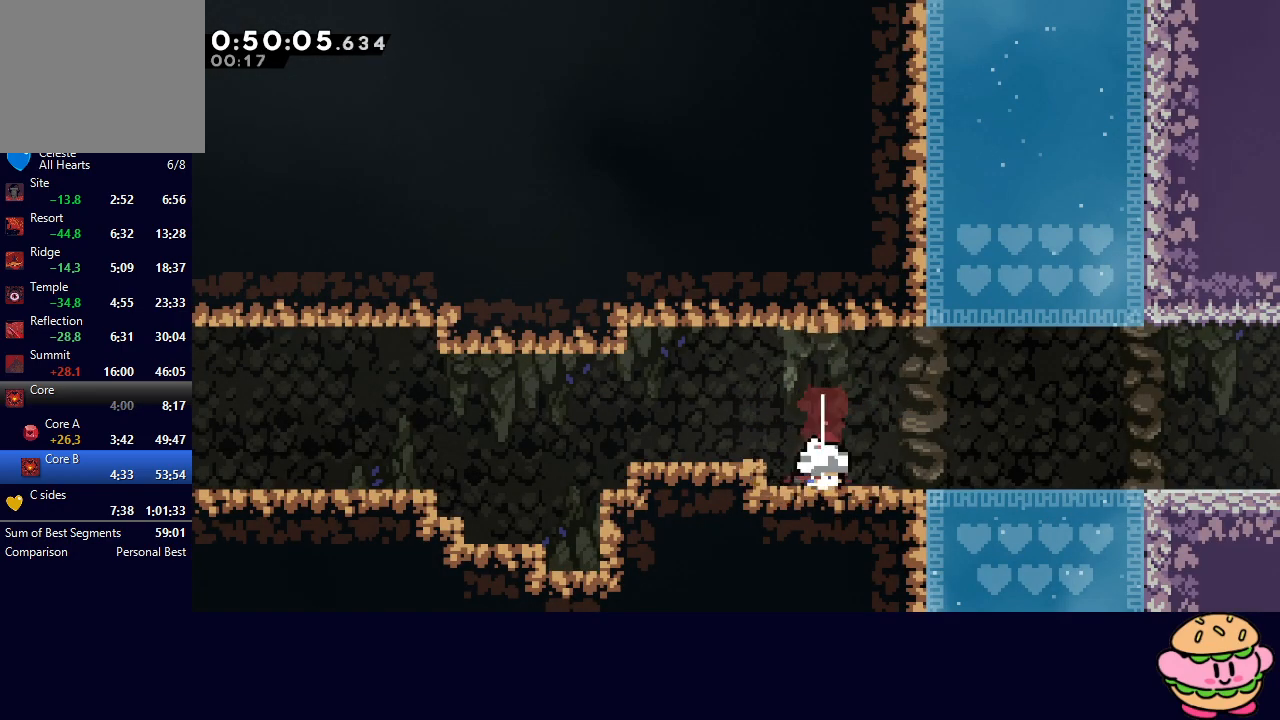
{"buttons": ["CROSS", "DPAD_DOWN", "DPAD_RIGHT"], "left_stick": "center", "right_stick": "center", "events": [[83, "DPAD_DOWN", "up"], [150, "DPAD_RIGHT", "down"], [367, "DPAD_RIGHT", "up"], [417, "DPAD_RIGHT", "down"], [433, "DPAD_DOWN", "down"], [450, "CROSS", "down"]]}
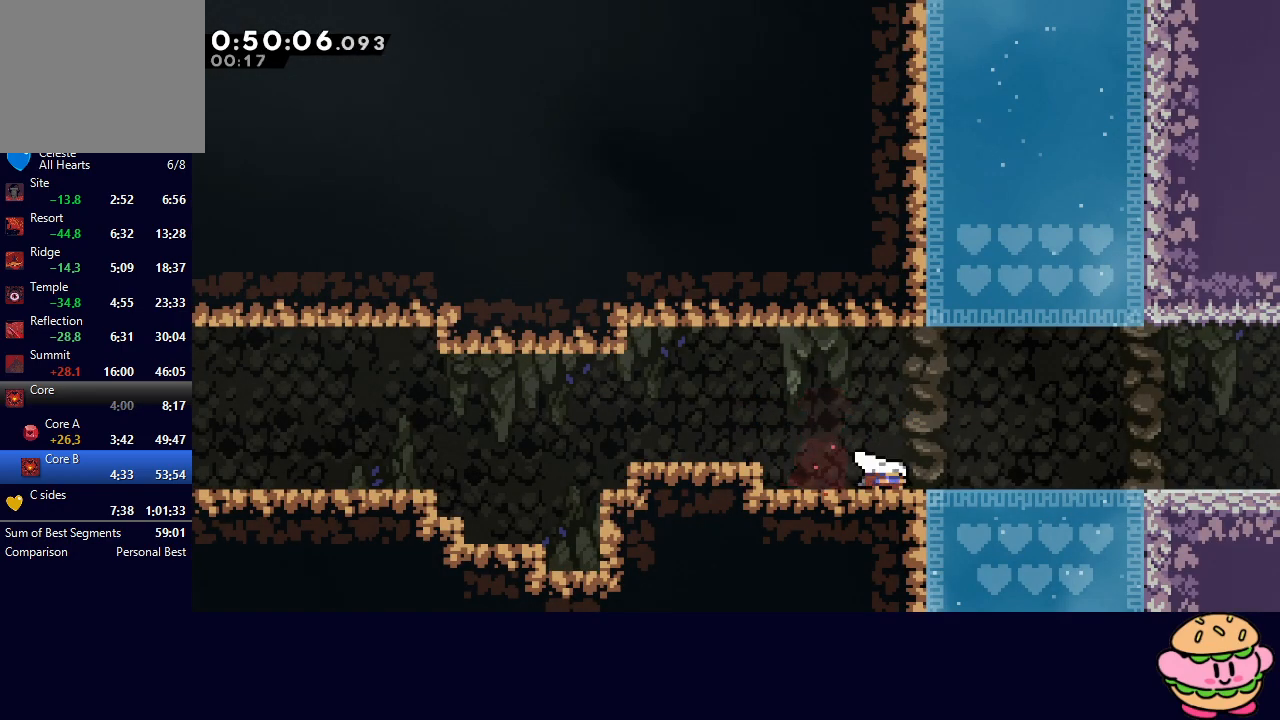
{"buttons": ["CROSS", "R1", "DPAD_DOWN", "DPAD_RIGHT"], "left_stick": "center", "right_stick": "center", "events": [[50, "CROSS", "up"], [150, "CIRCLE", "down"], [250, "CIRCLE", "up"], [417, "CROSS", "down"], [500, "R1", "down"]]}
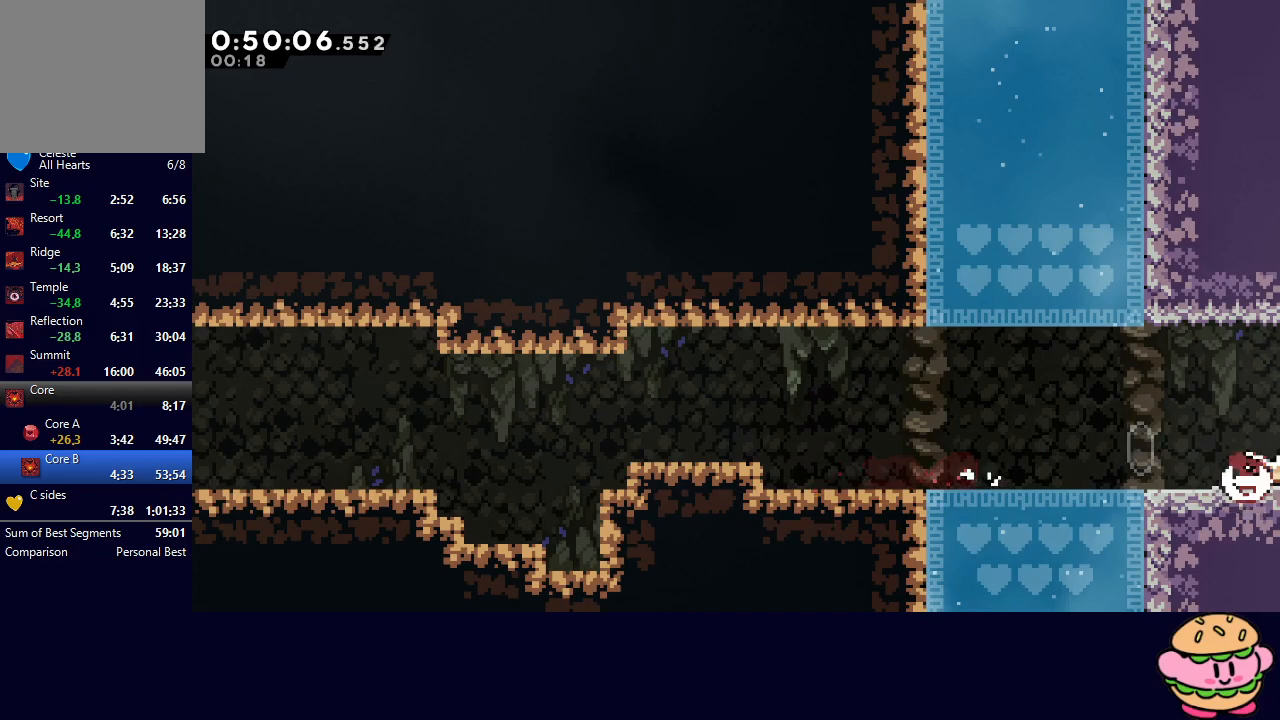
{"buttons": ["R1", "DPAD_RIGHT"], "left_stick": "center", "right_stick": "center", "events": [[50, "CROSS", "up"], [133, "DPAD_DOWN", "up"]]}
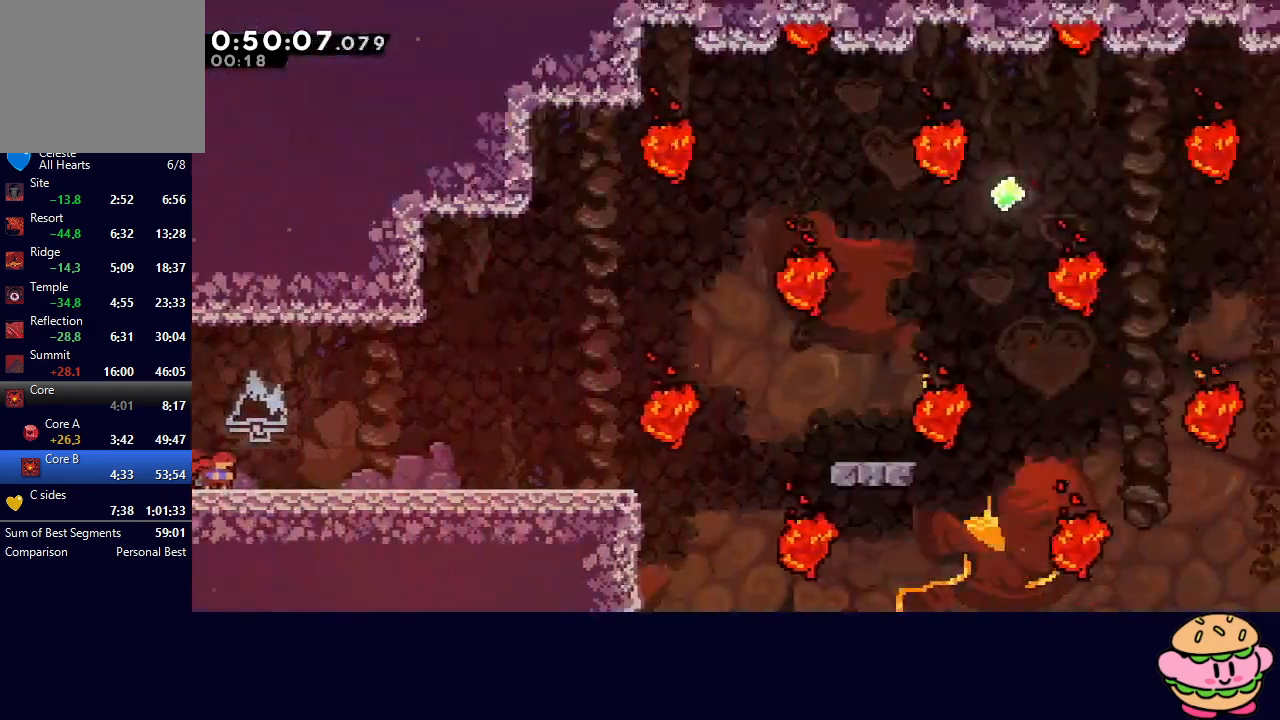
{"buttons": ["CIRCLE", "DPAD_RIGHT"], "left_stick": "center", "right_stick": "center", "events": [[150, "CIRCLE", "down"], [217, "CIRCLE", "up"], [217, "R1", "up"], [450, "CIRCLE", "down"]]}
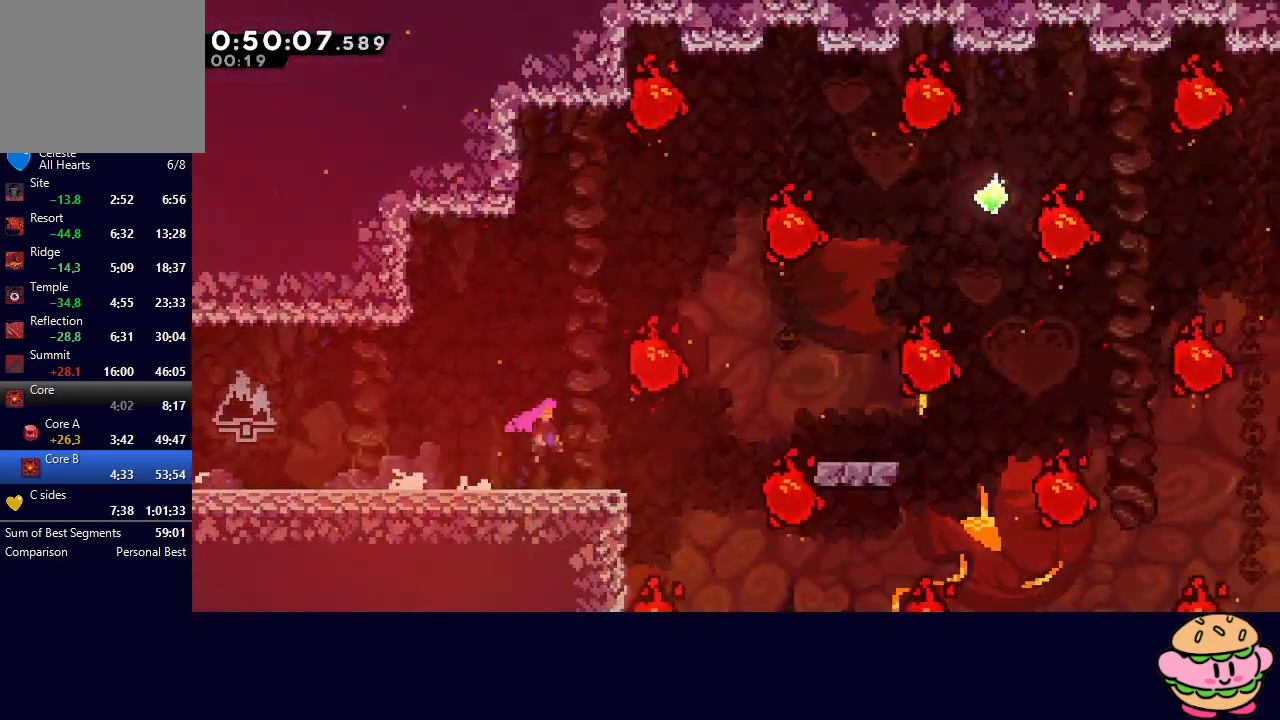
{"buttons": ["DPAD_LEFT"], "left_stick": "center", "right_stick": "center", "events": [[300, "CIRCLE", "up"], [333, "DPAD_RIGHT", "up"], [450, "DPAD_LEFT", "down"]]}
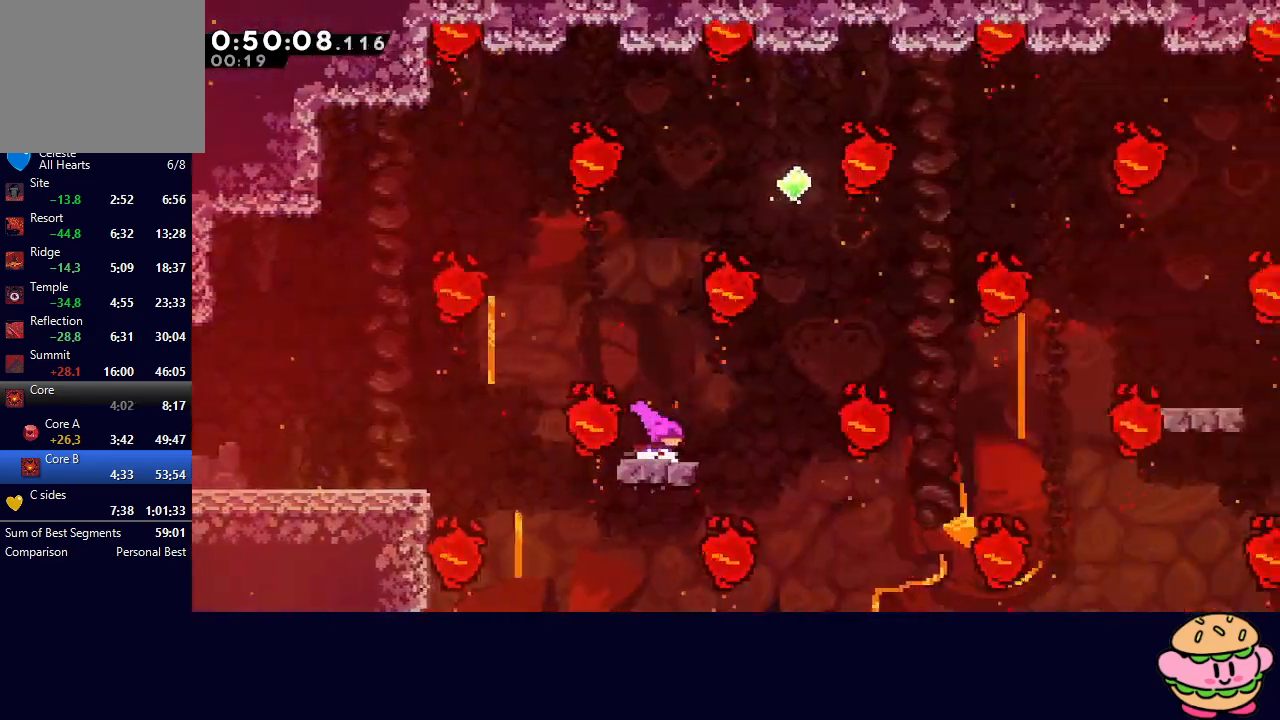
{"buttons": ["CIRCLE", "R1", "DPAD_RIGHT"], "left_stick": "center", "right_stick": "center", "events": [[83, "DPAD_LEFT", "up"], [100, "DPAD_DOWN", "down"], [117, "DPAD_RIGHT", "down"], [133, "CROSS", "down"], [250, "CROSS", "up"], [283, "DPAD_DOWN", "up"], [317, "CIRCLE", "down"], [383, "R1", "down"]]}
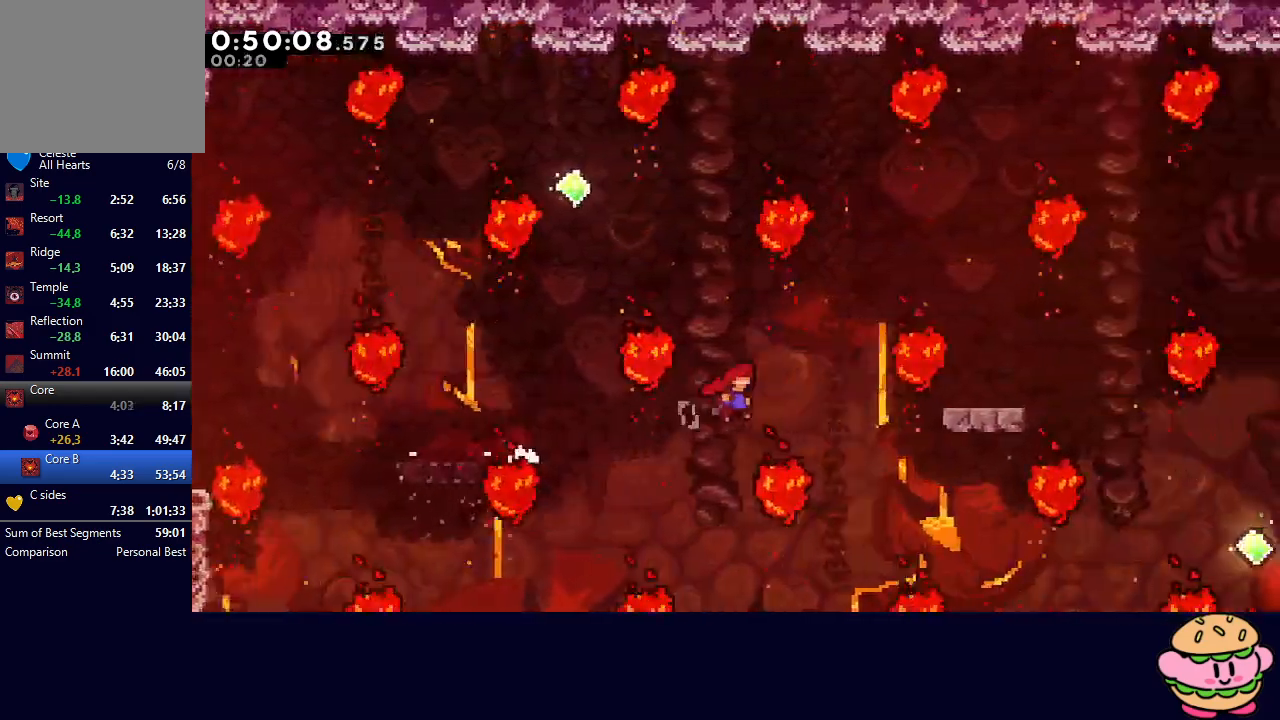
{"buttons": ["CIRCLE", "R1", "DPAD_UP", "DPAD_RIGHT"], "left_stick": "center", "right_stick": "center", "events": [[283, "DPAD_UP", "down"]]}